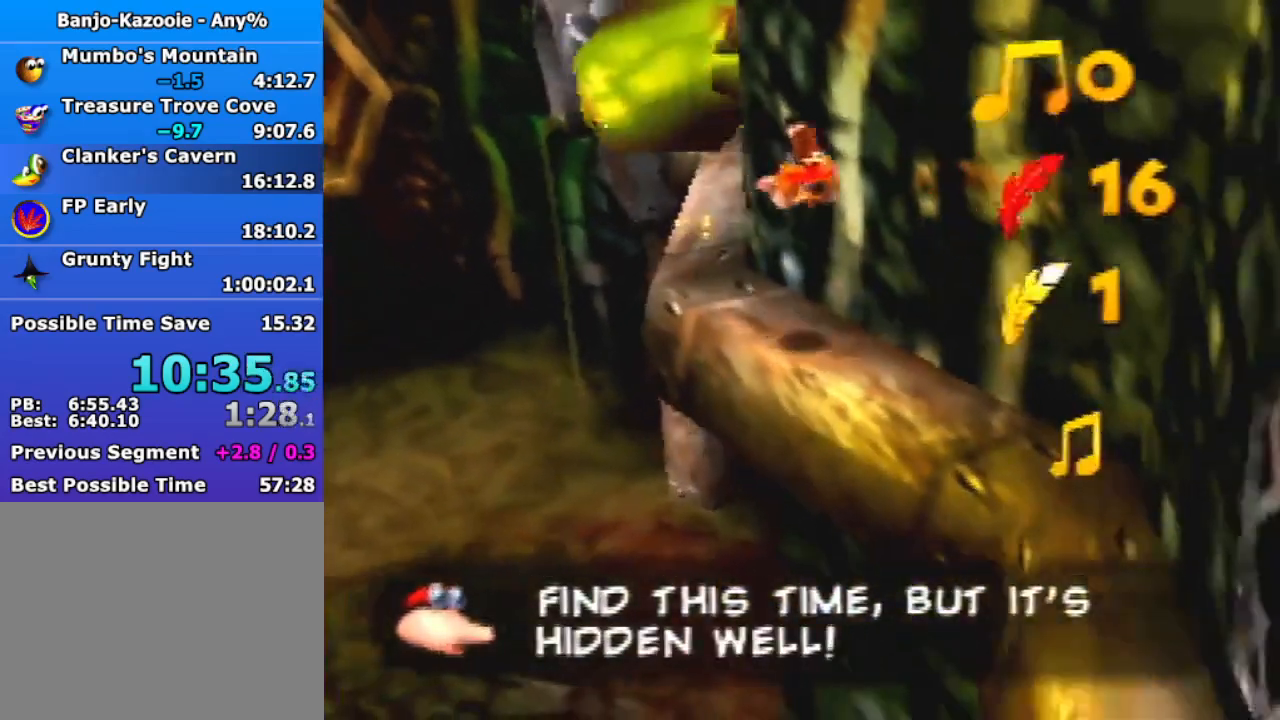
Gameplay with a controller (Nintendo layout); each line is a JSON object with the inputs held at the frame after it. "events" lists button and stick changes between this image and that frame as [ms after this image, input, new state], when the widget could be followed in between. Not read: L3 R3.
{"buttons": ["Z"], "left_stick": "down-right", "events": [[67, "A", "up"]]}
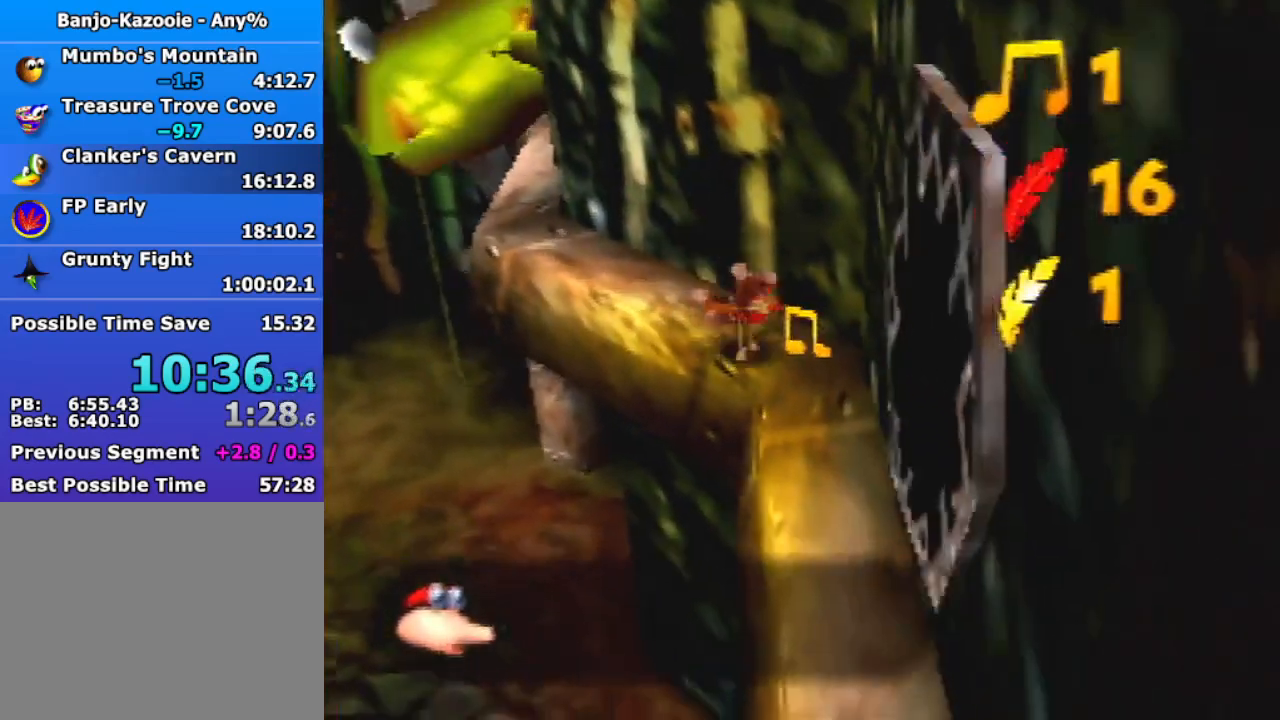
{"buttons": ["Z"], "left_stick": "down", "events": [[133, "left_stick", "down"]]}
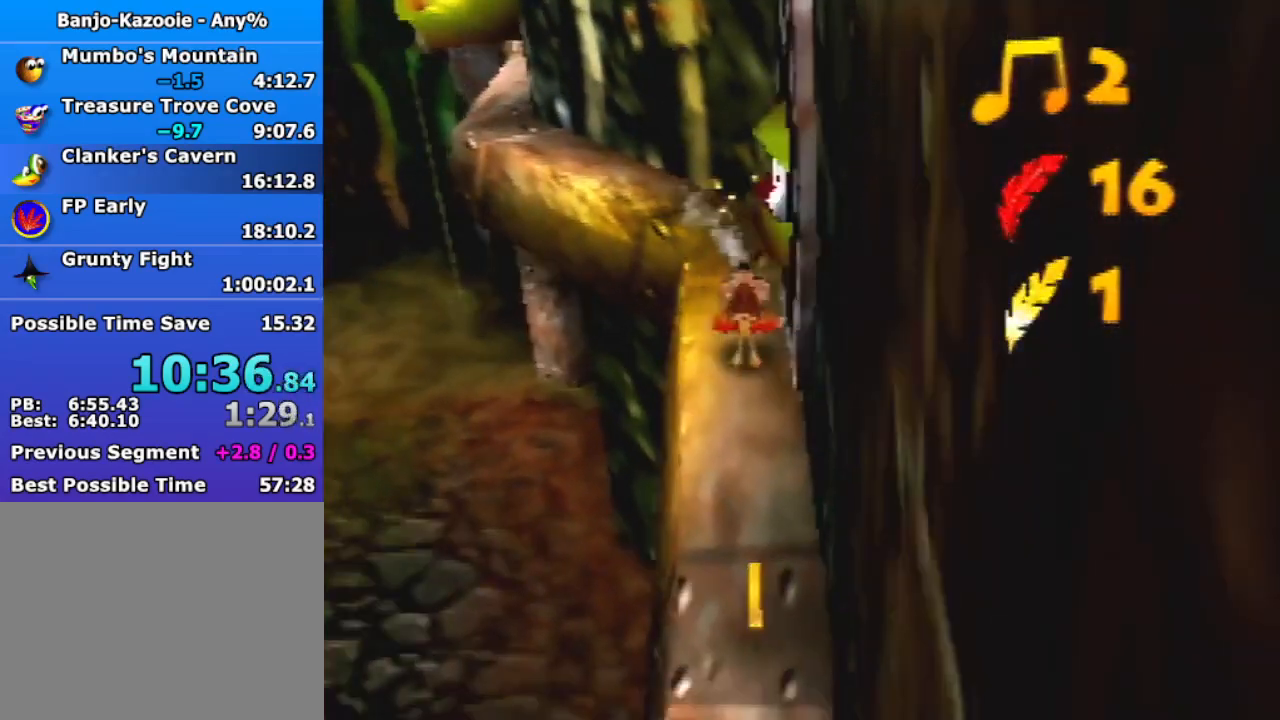
{"buttons": ["Z"], "left_stick": "down", "events": []}
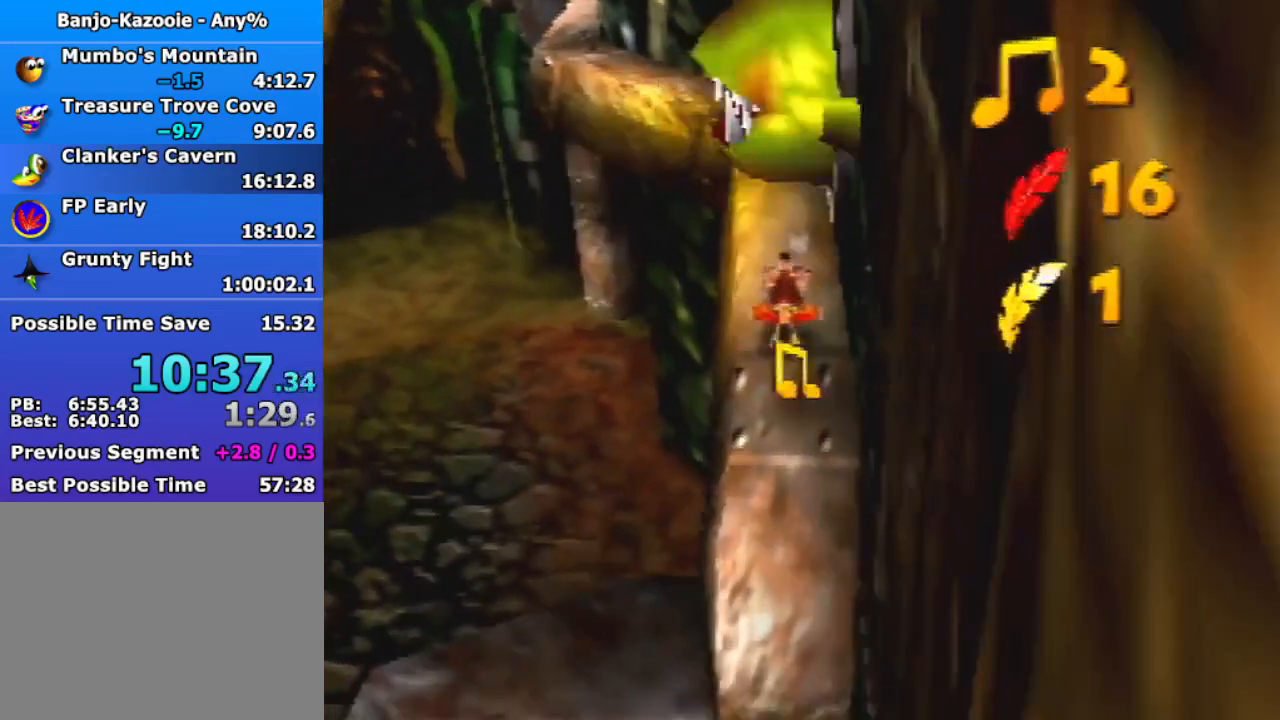
{"buttons": ["Z"], "left_stick": "up", "events": [[167, "left_stick", "up"]]}
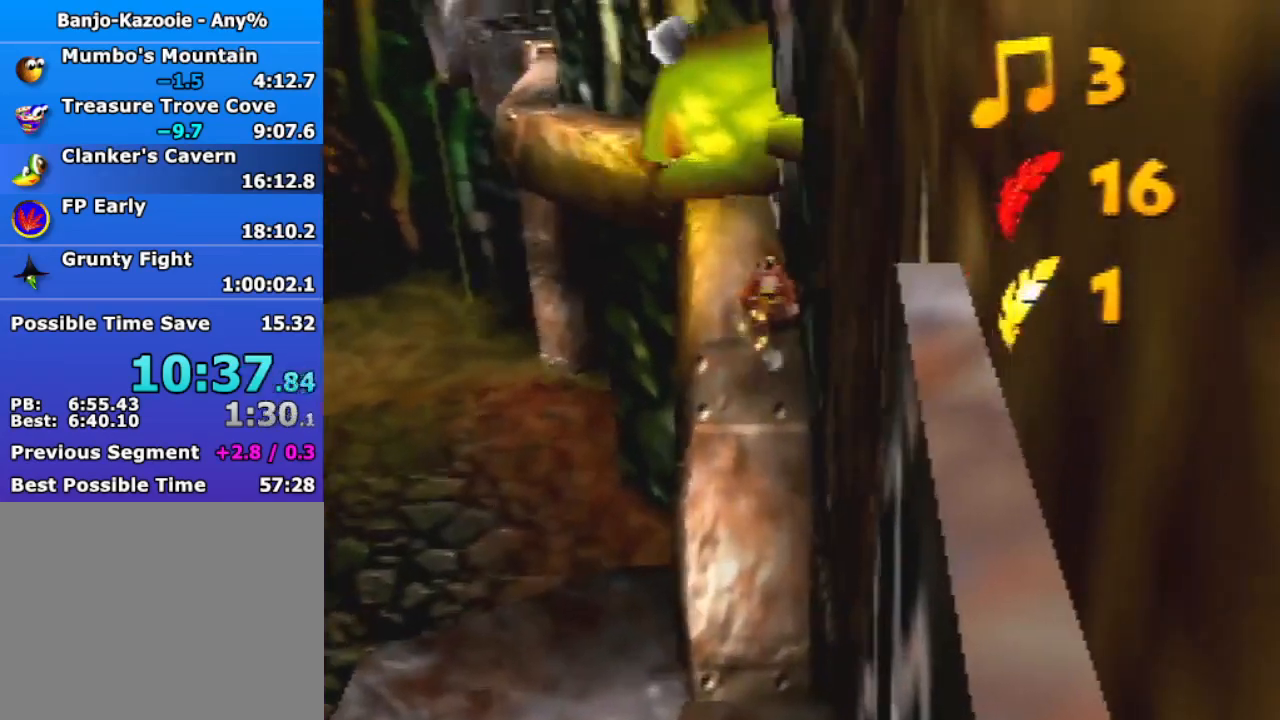
{"buttons": ["Z"], "left_stick": "up", "events": []}
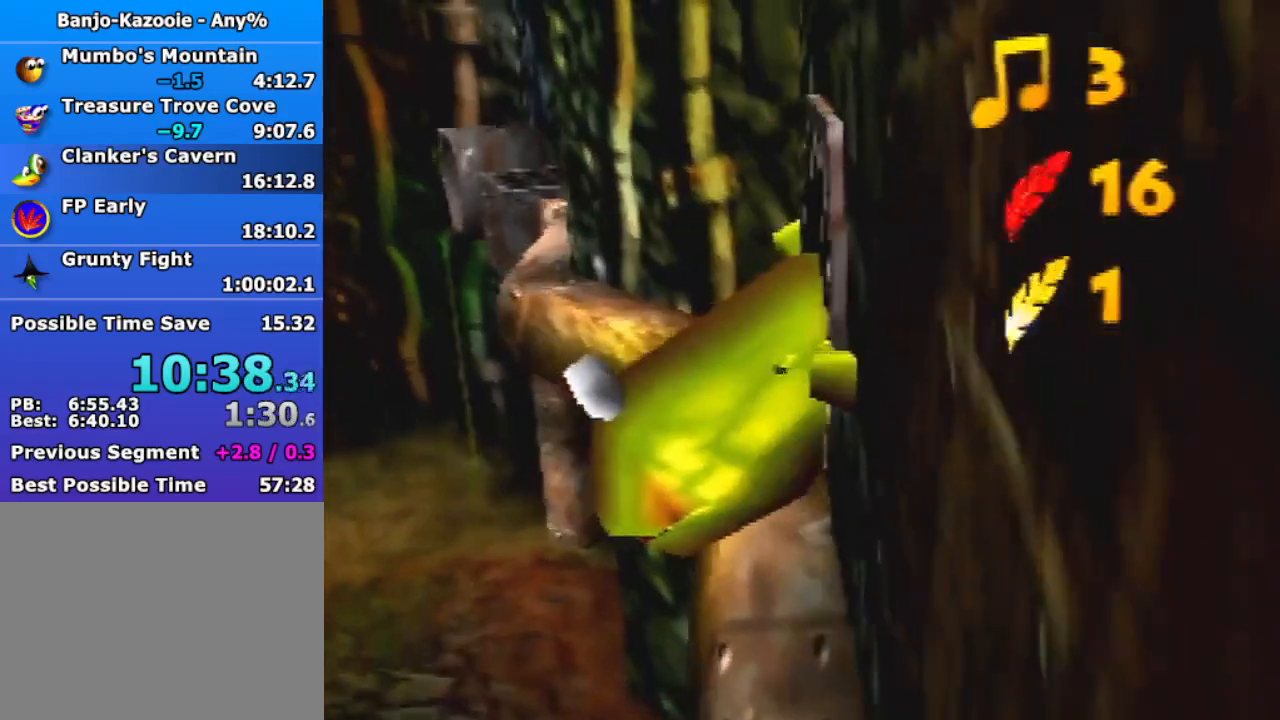
{"buttons": ["Z"], "left_stick": "up-left", "events": [[100, "left_stick", "up-left"]]}
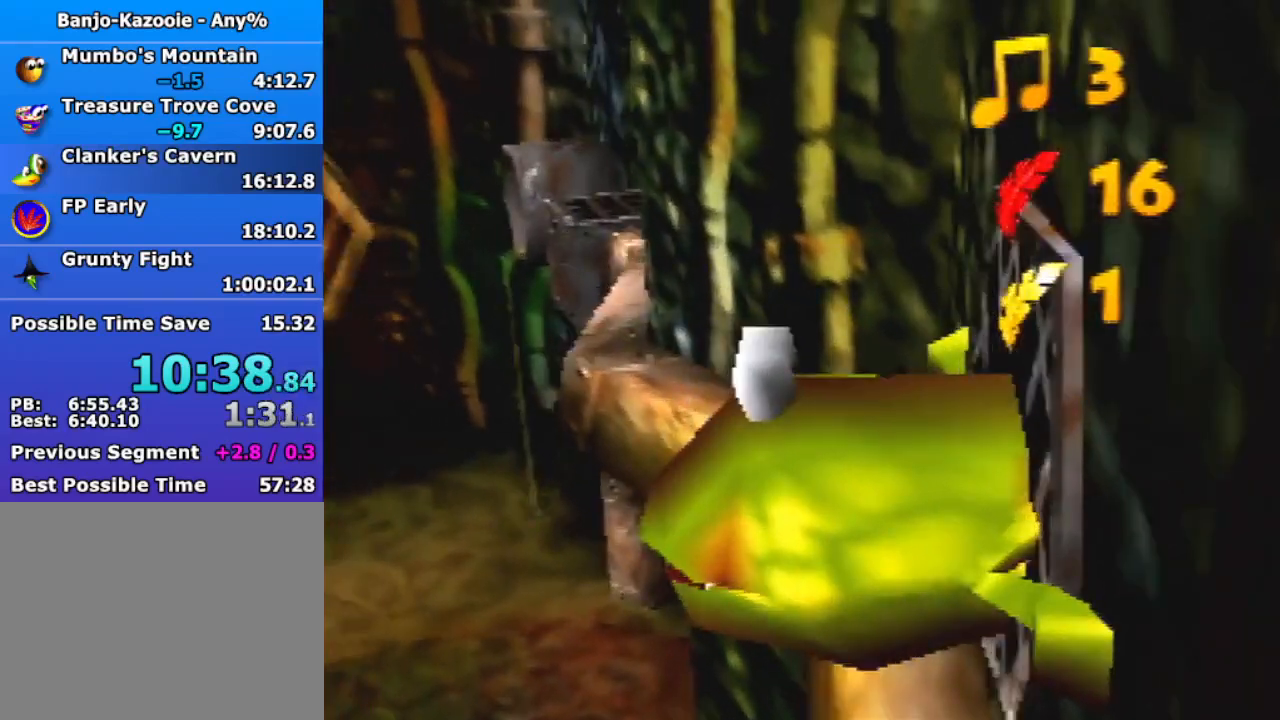
{"buttons": ["Z"], "left_stick": "up-left", "events": []}
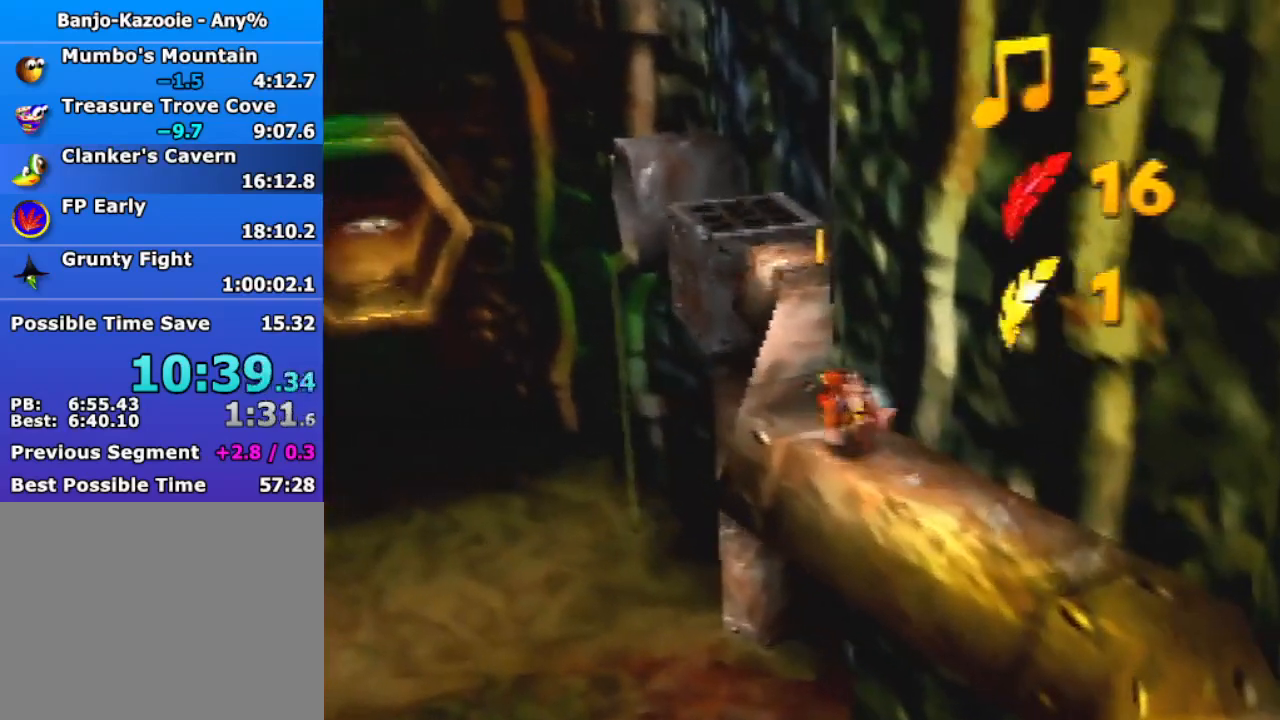
{"buttons": ["Z"], "left_stick": "up", "events": [[133, "left_stick", "up"]]}
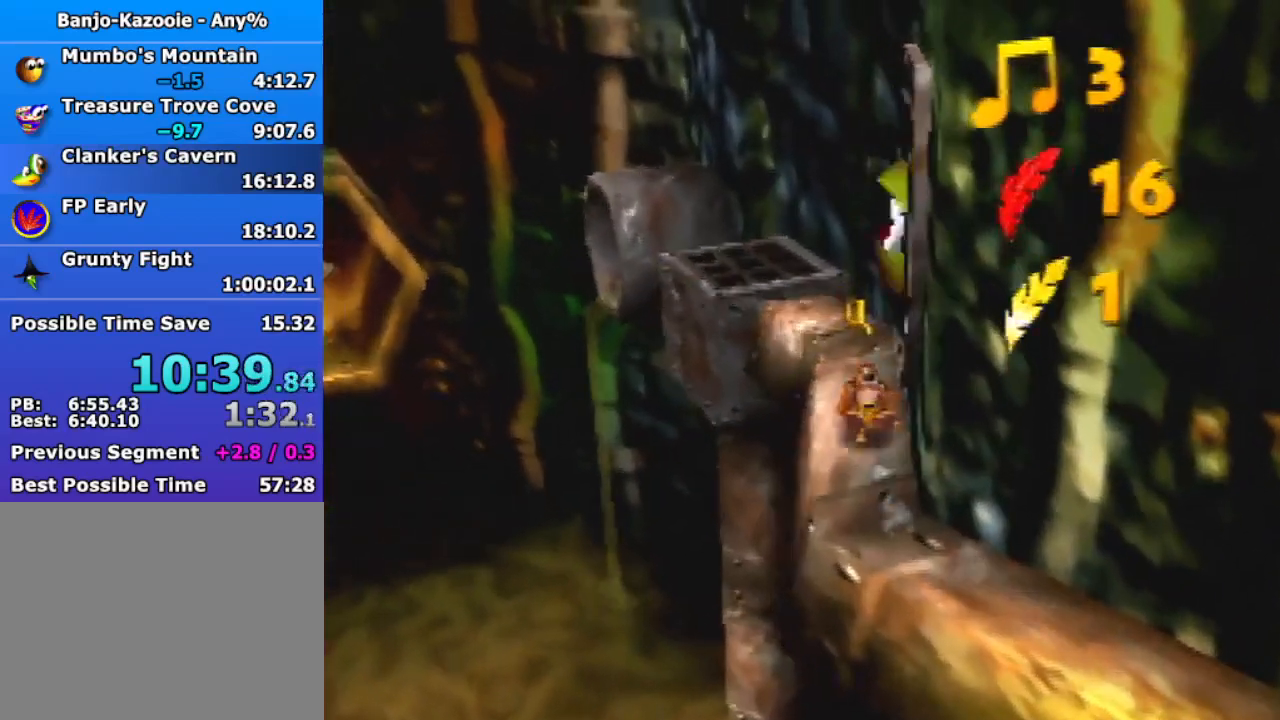
{"buttons": ["Z"], "left_stick": "up-left", "events": [[433, "left_stick", "up-left"]]}
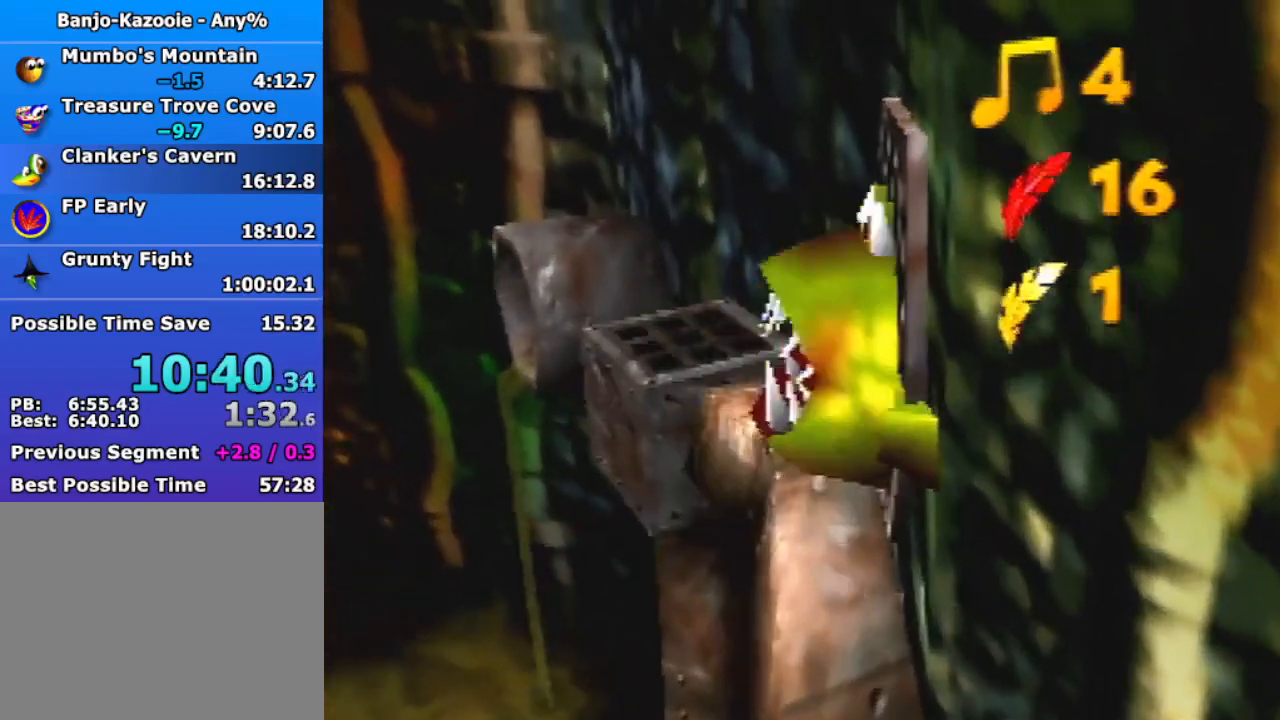
{"buttons": ["Z"], "left_stick": "up-left", "events": [[33, "A", "down"], [133, "A", "up"]]}
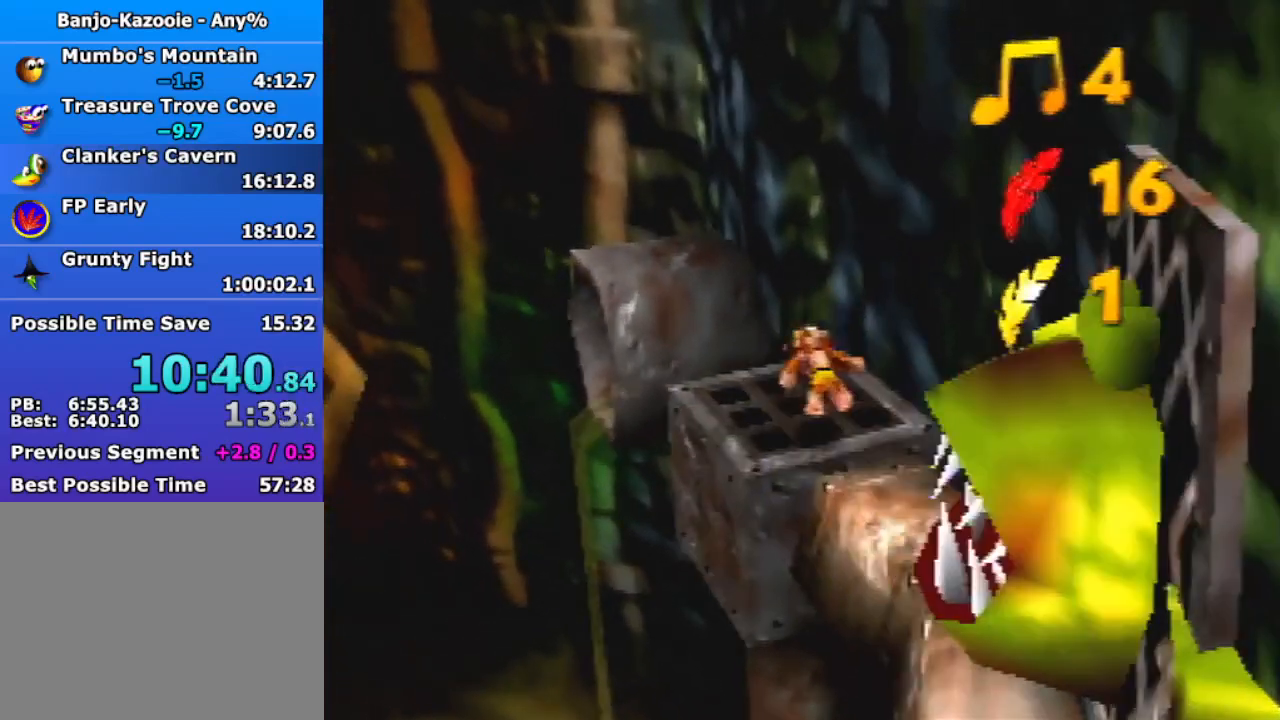
{"buttons": ["A", "R1", "Z"], "left_stick": "up-left", "events": [[233, "A", "down"], [267, "R1", "down"]]}
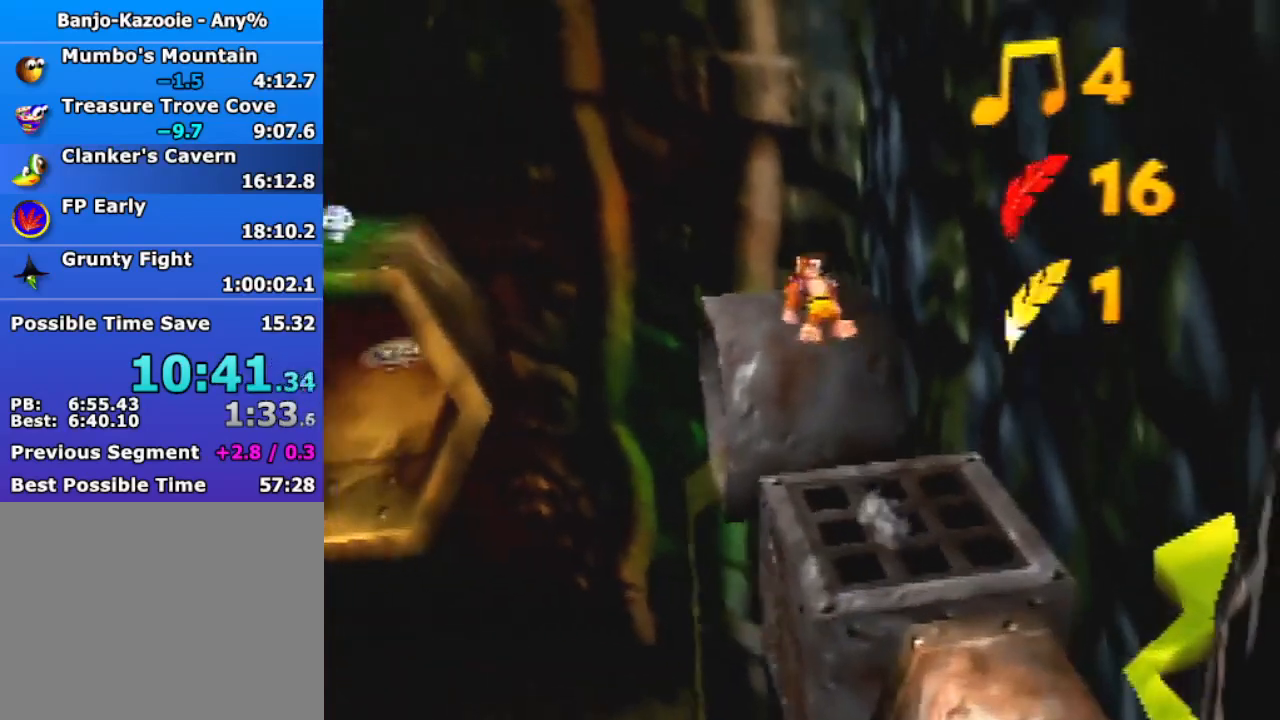
{"buttons": ["Z"], "left_stick": "up", "events": [[67, "A", "up"], [67, "R1", "up"], [67, "left_stick", "up"]]}
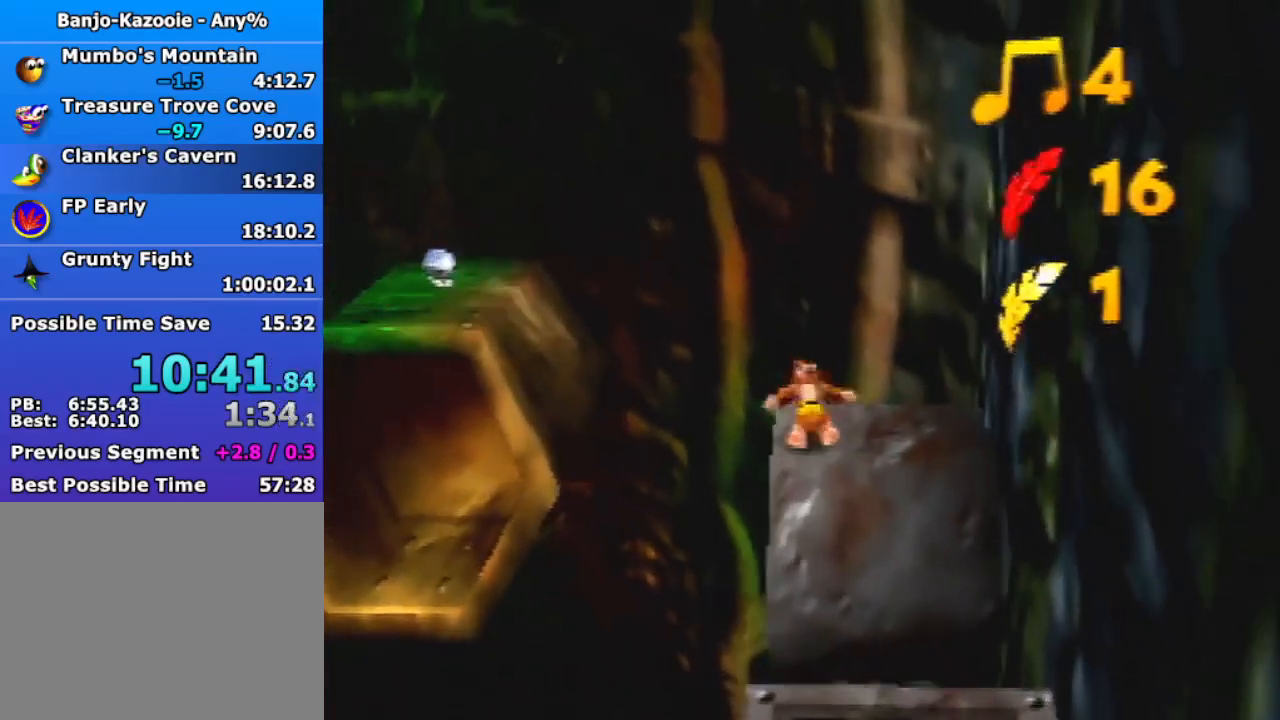
{"buttons": ["A", "R1", "Z"], "left_stick": "up-left", "events": [[33, "left_stick", "up-left"], [100, "A", "down"], [400, "R1", "down"]]}
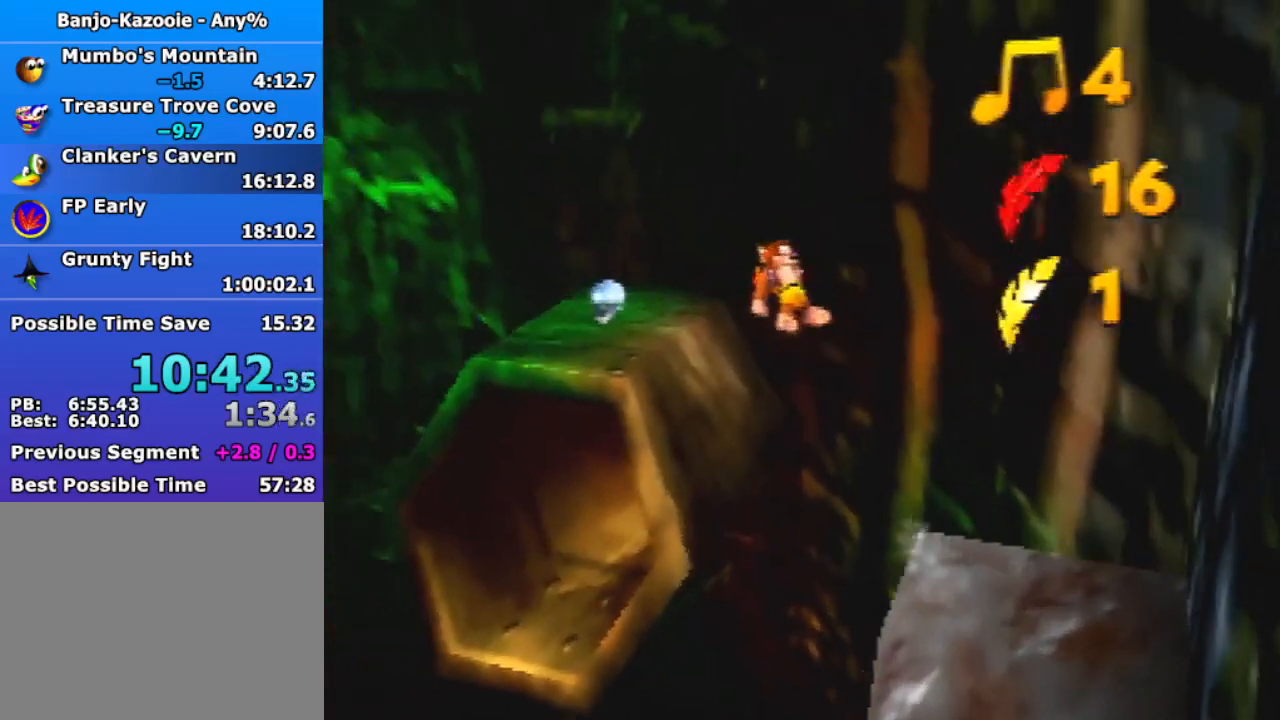
{"buttons": ["A", "Z"], "left_stick": "up", "events": [[67, "R1", "up"], [500, "left_stick", "up"]]}
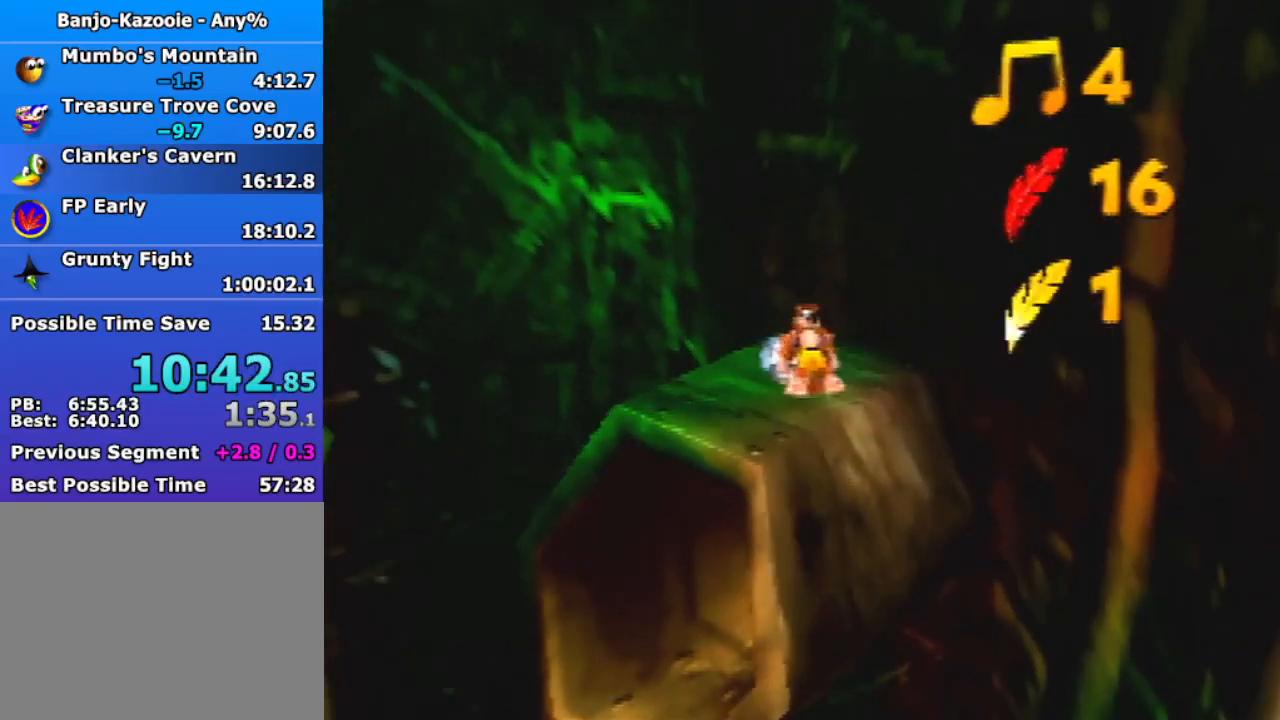
{"buttons": ["Z"], "left_stick": "left", "events": [[33, "A", "up"], [400, "left_stick", "up-left"], [500, "left_stick", "left"]]}
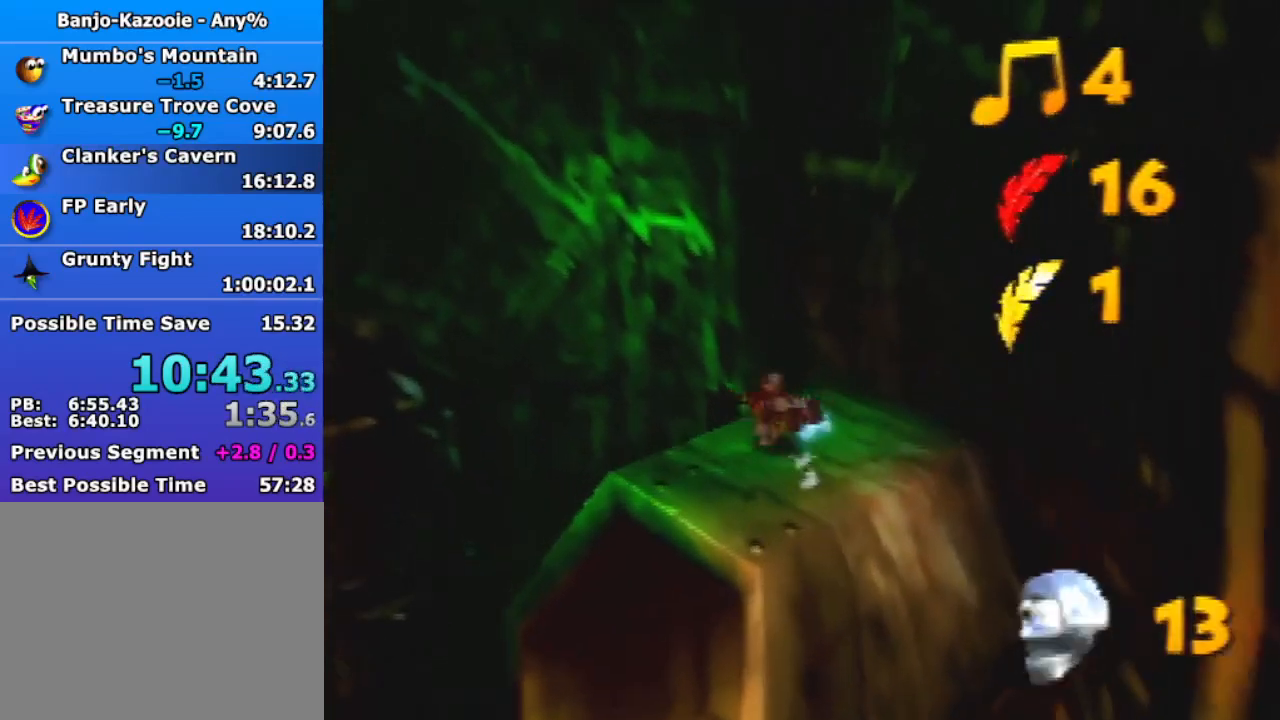
{"buttons": ["A", "R1", "Z"], "left_stick": "up-left", "events": [[200, "A", "down"], [233, "R1", "down"], [267, "left_stick", "up-left"]]}
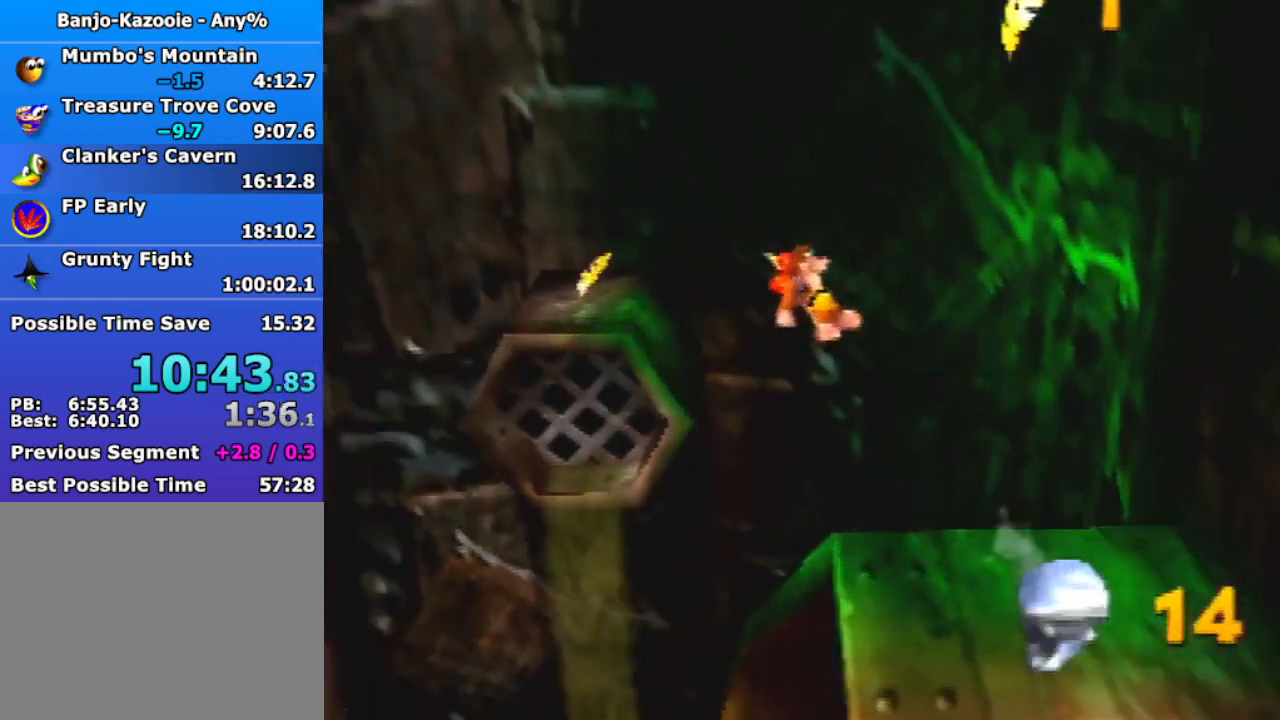
{"buttons": ["A", "Z"], "left_stick": "up", "events": [[267, "left_stick", "up"], [367, "R1", "up"]]}
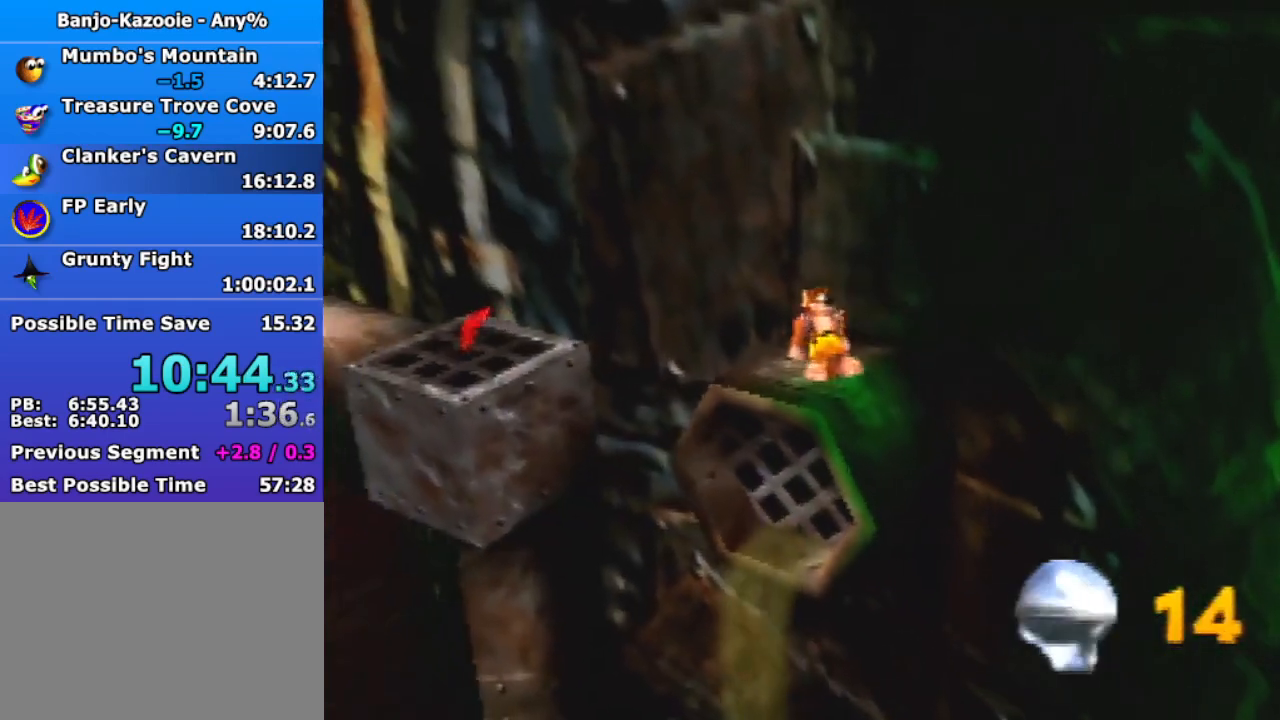
{"buttons": ["A", "Z"], "left_stick": "up-left", "events": [[100, "A", "up"], [267, "left_stick", "up-left"], [433, "A", "down"]]}
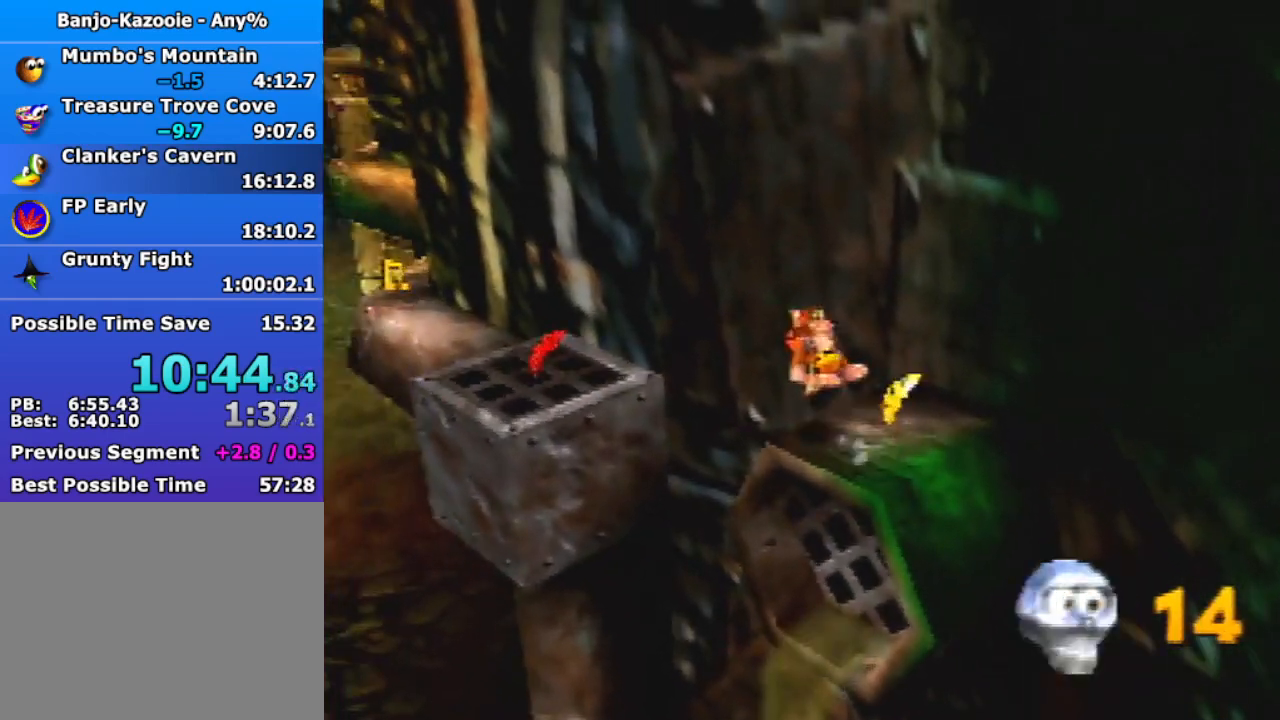
{"buttons": ["Z"], "left_stick": "up-left", "events": [[267, "A", "up"]]}
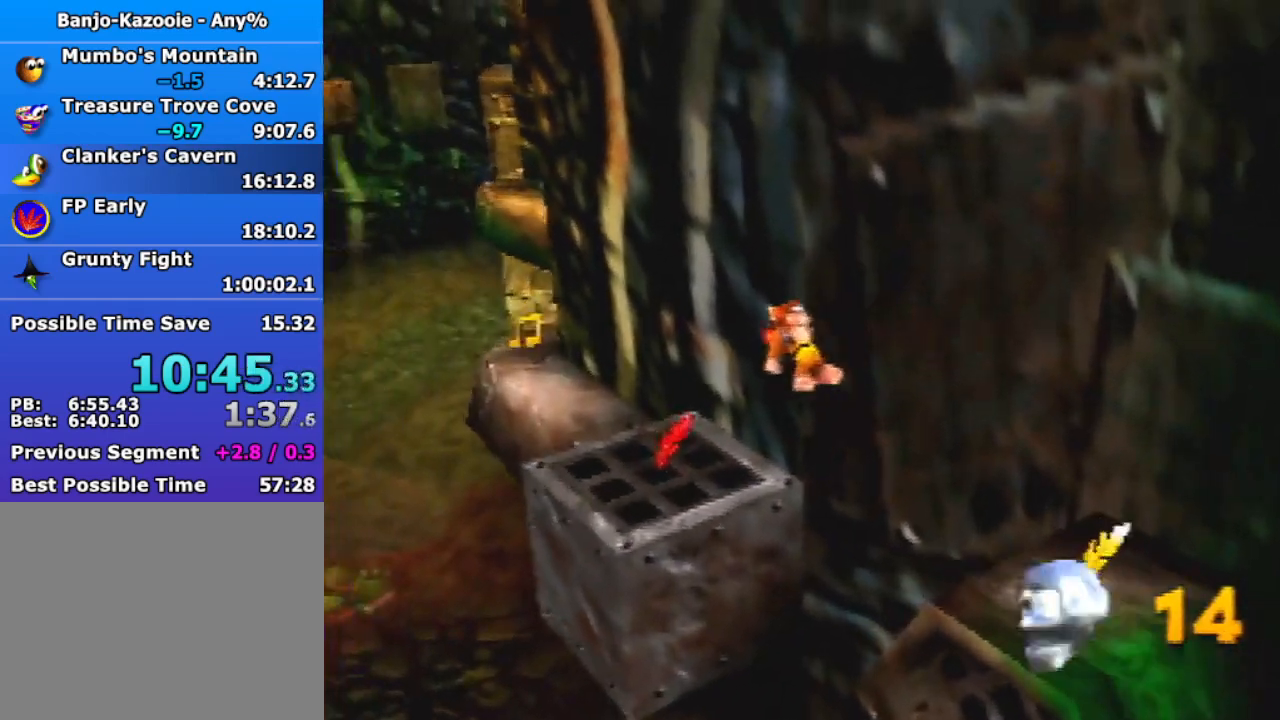
{"buttons": ["Z"], "left_stick": "up-left", "events": [[400, "A", "down"], [500, "A", "up"]]}
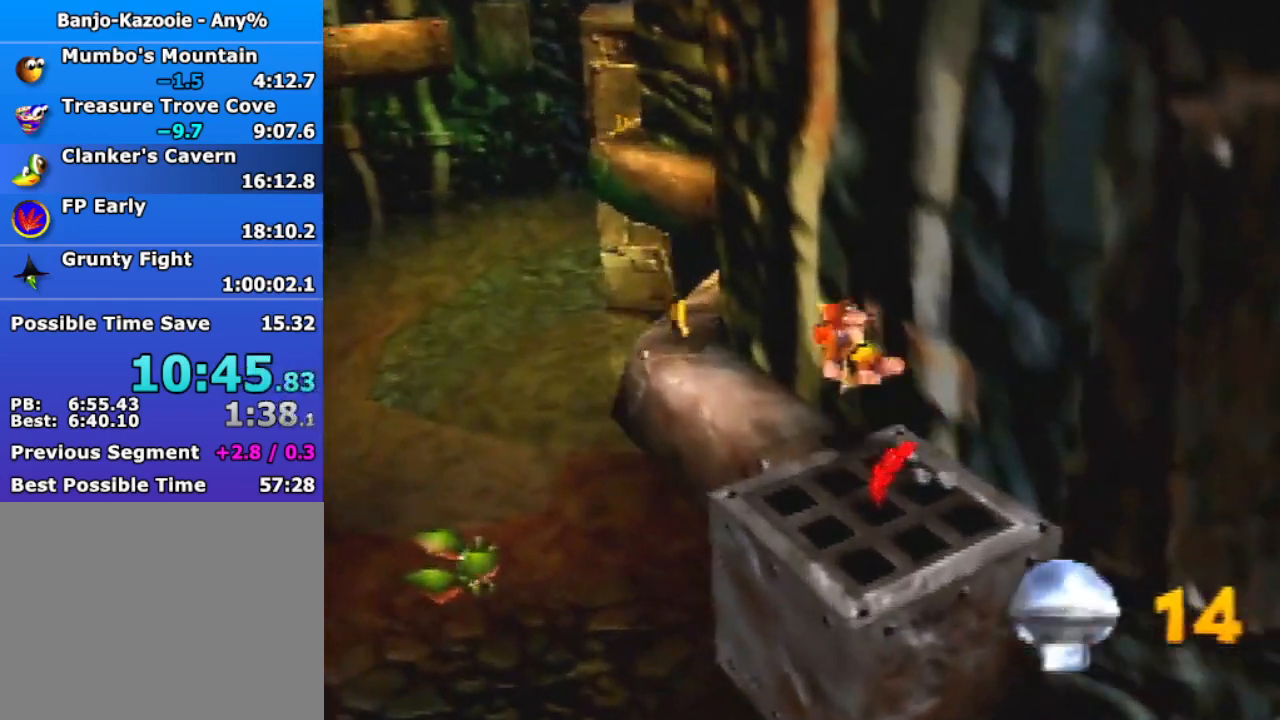
{"buttons": ["Z"], "left_stick": "up-left", "events": []}
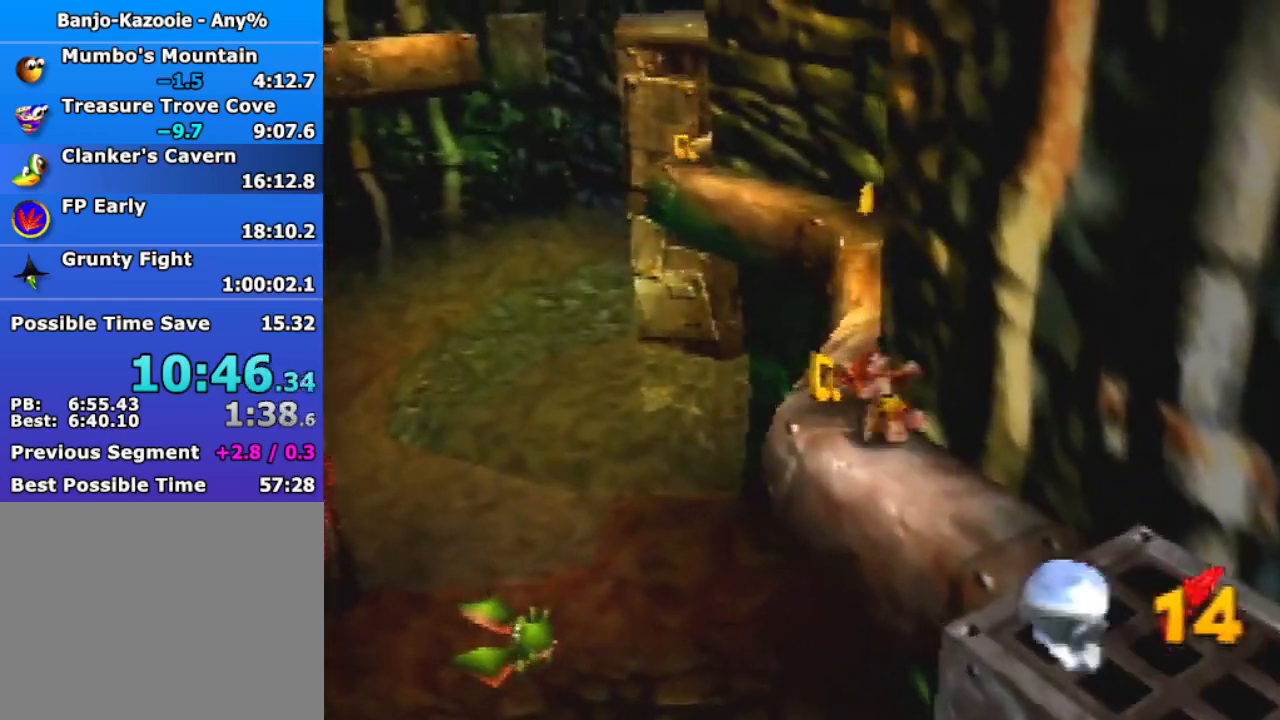
{"buttons": ["Z"], "left_stick": "up", "events": [[33, "left_stick", "up"], [200, "A", "down"], [467, "A", "up"]]}
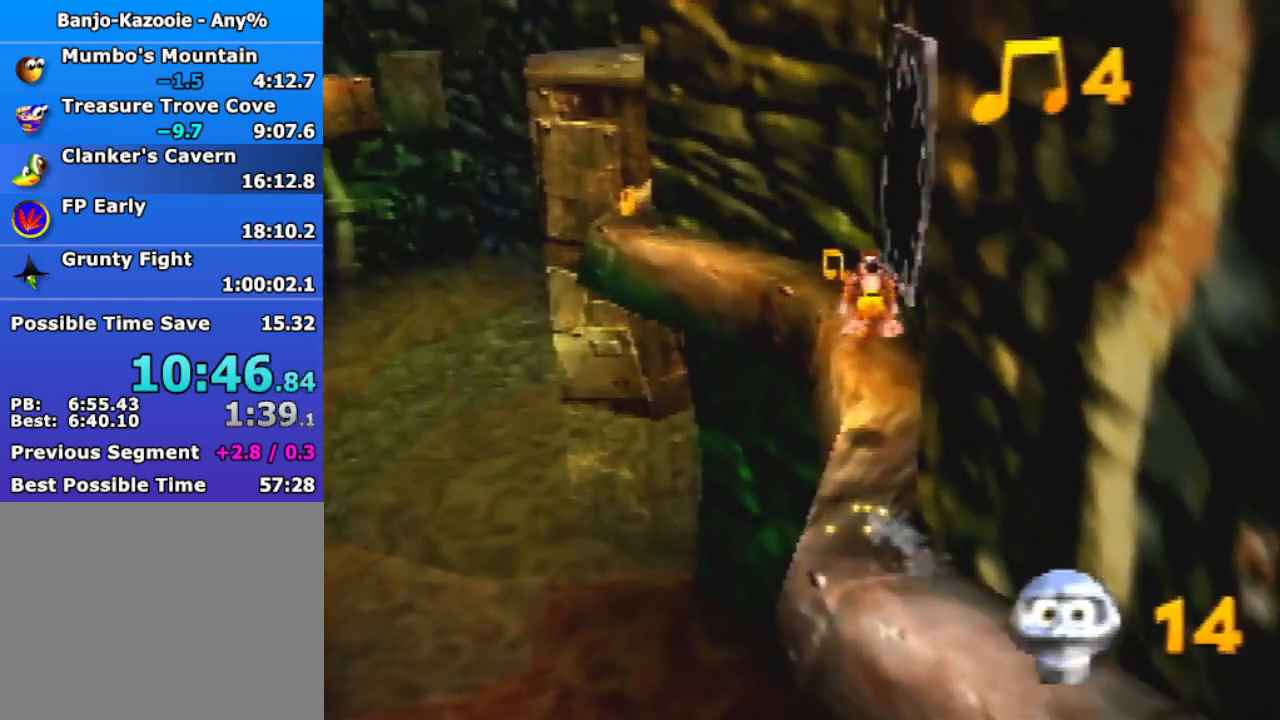
{"buttons": ["Z"], "left_stick": "up", "events": []}
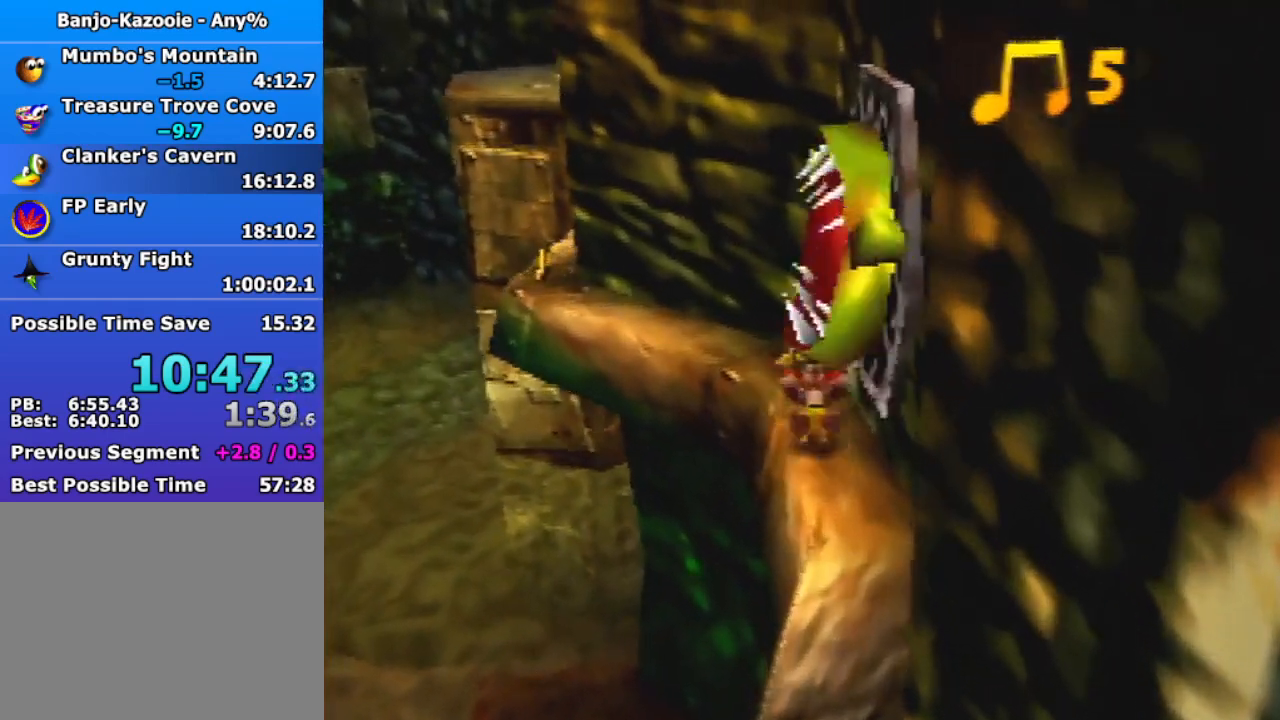
{"buttons": ["A", "Z"], "left_stick": "up-left", "events": [[267, "left_stick", "up-left"], [367, "A", "down"]]}
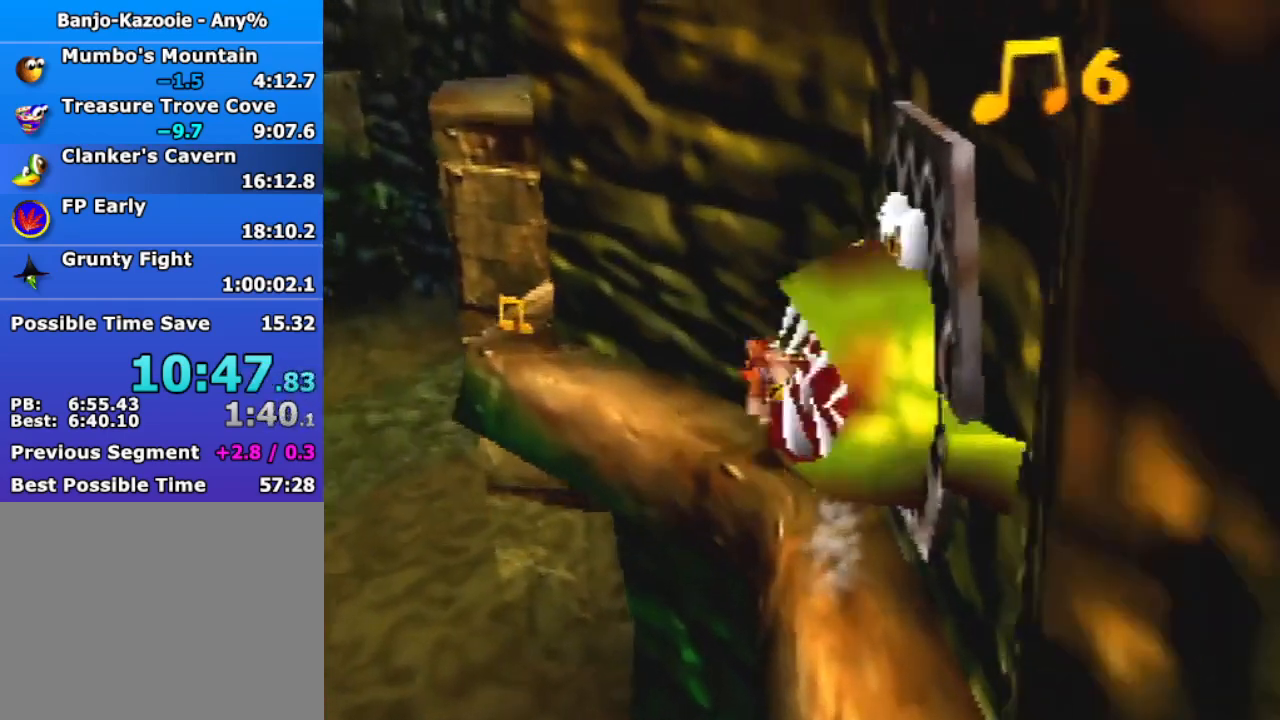
{"buttons": ["Z"], "left_stick": "up-left", "events": [[267, "A", "up"]]}
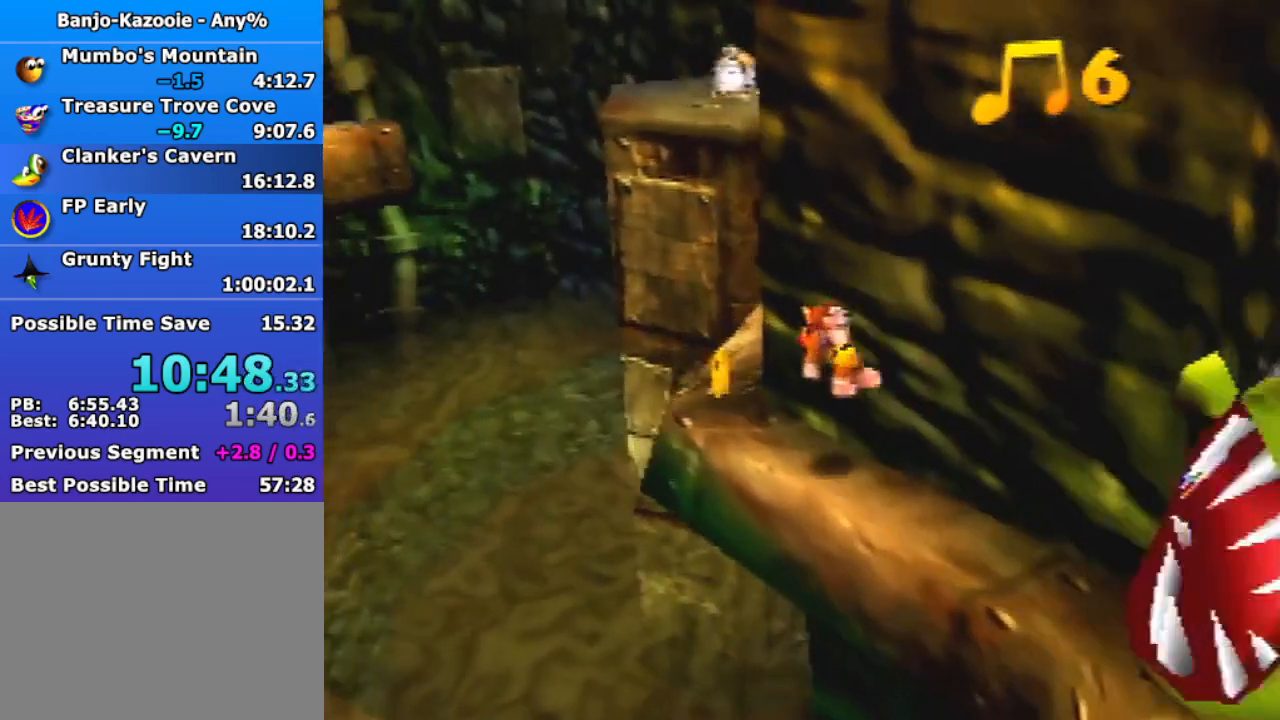
{"buttons": ["Z"], "left_stick": "up", "events": [[333, "left_stick", "up"]]}
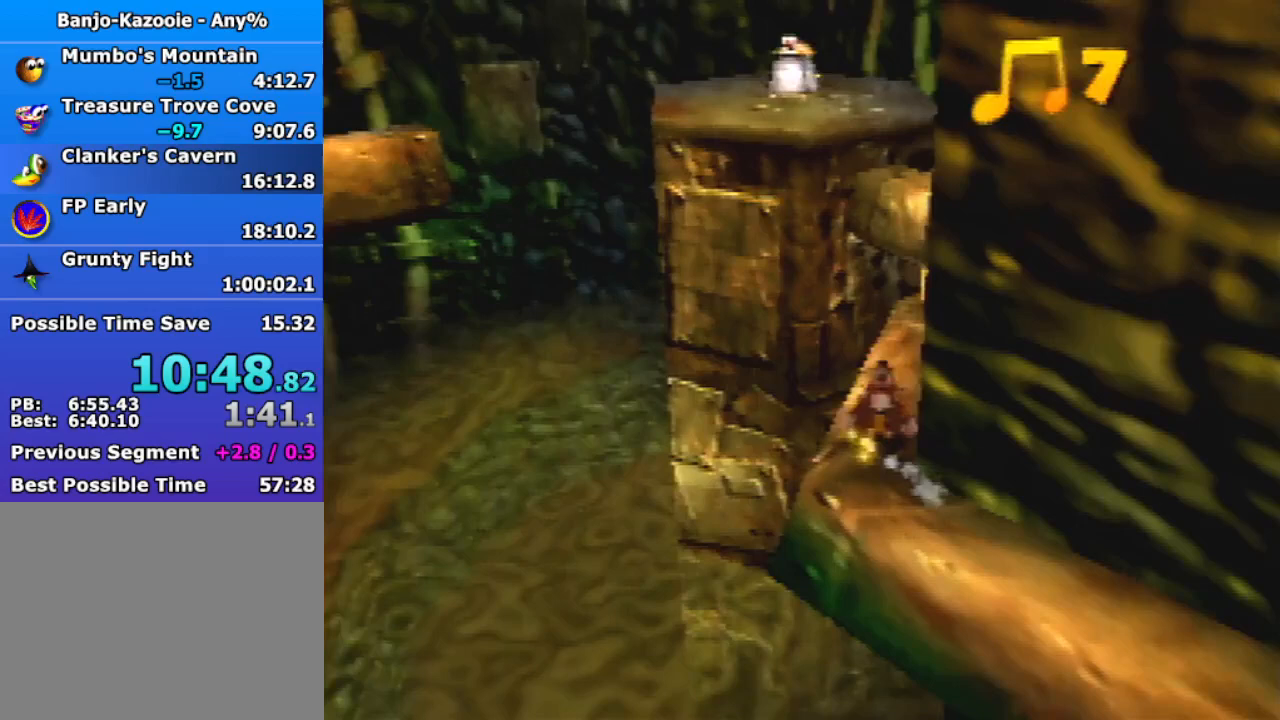
{"buttons": ["R1", "Z"], "left_stick": "up", "events": [[200, "R1", "down"]]}
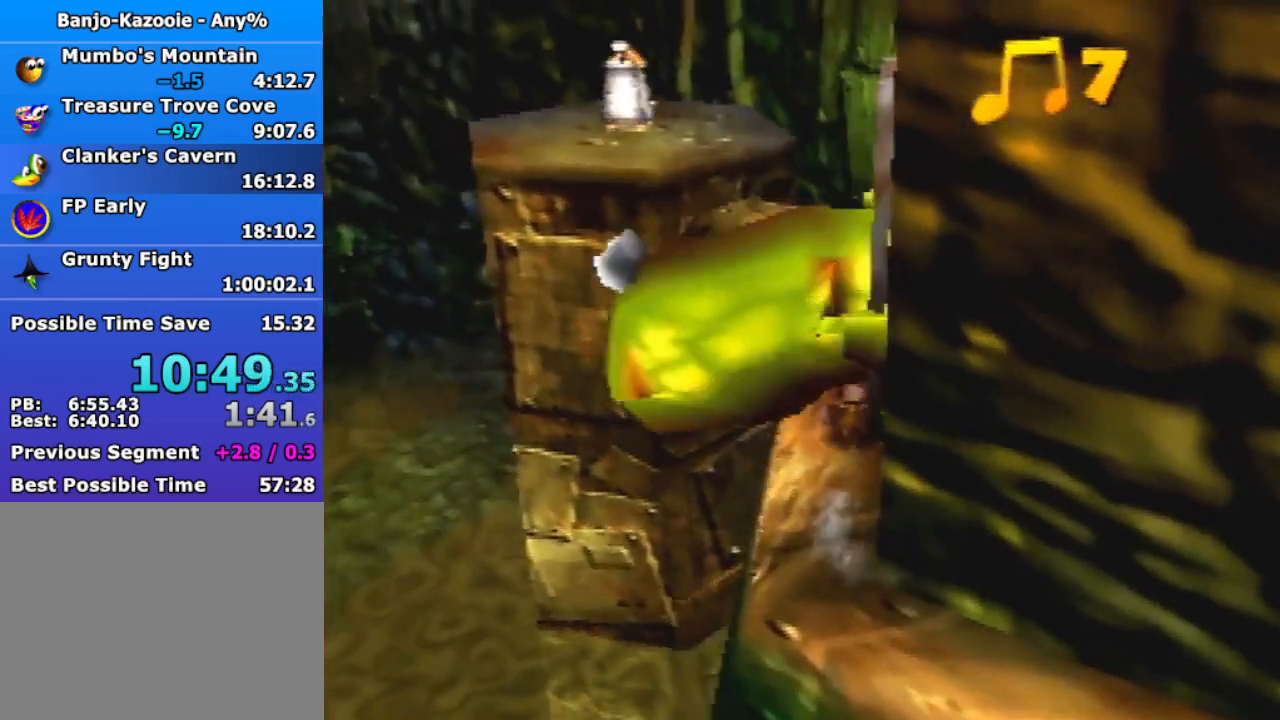
{"buttons": ["A", "Z"], "left_stick": "up", "events": [[233, "R1", "up"], [300, "A", "down"]]}
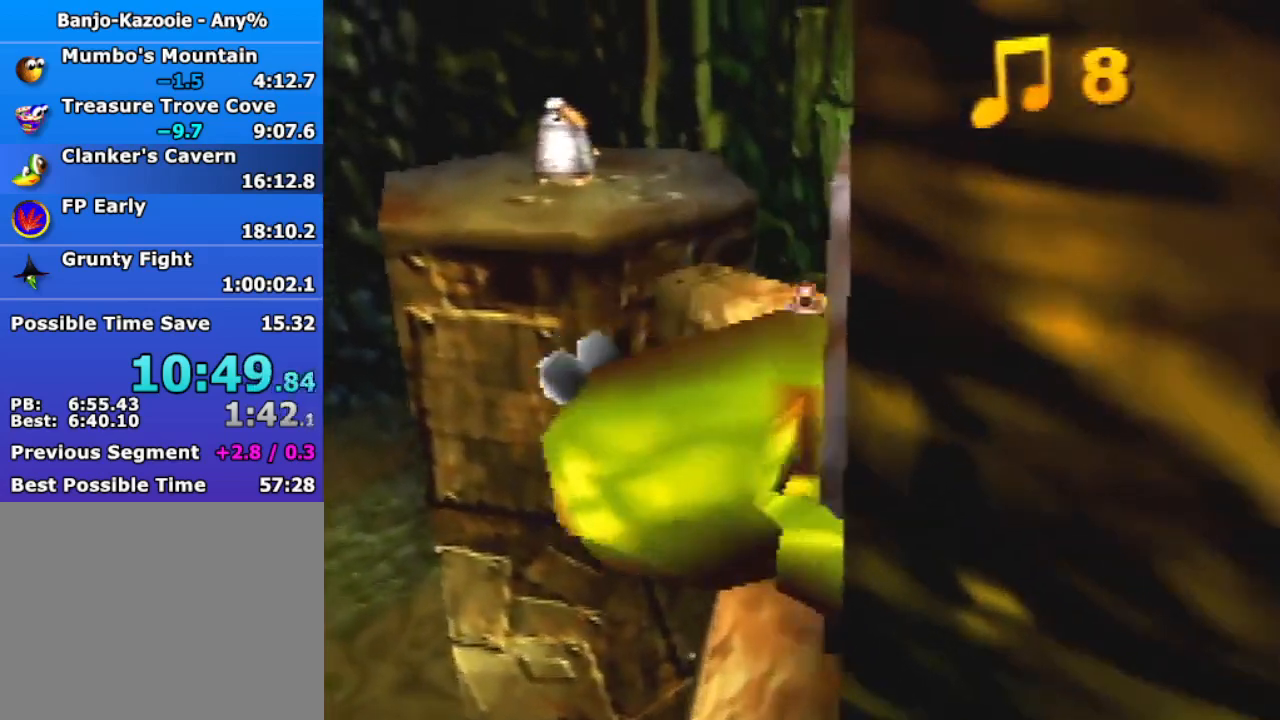
{"buttons": ["Z"], "left_stick": "up", "events": [[400, "A", "up"]]}
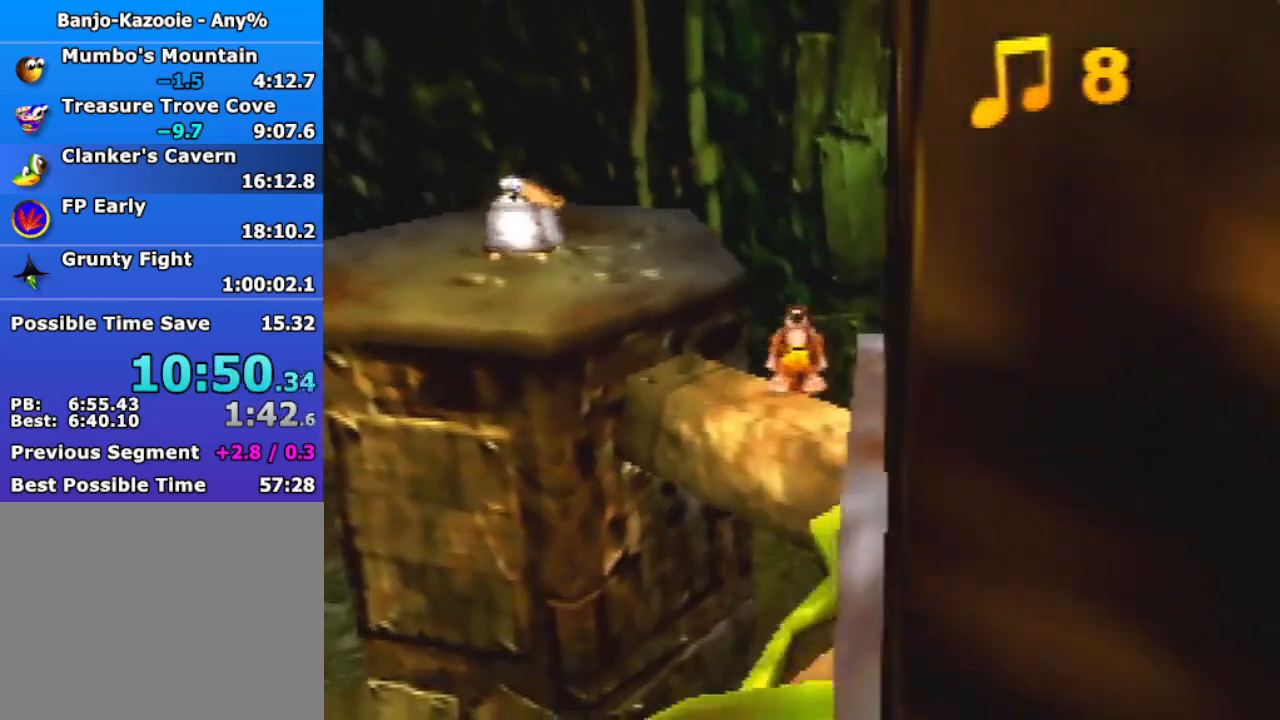
{"buttons": ["A", "R1", "Z"], "left_stick": "up", "events": [[467, "A", "down"], [467, "R1", "down"]]}